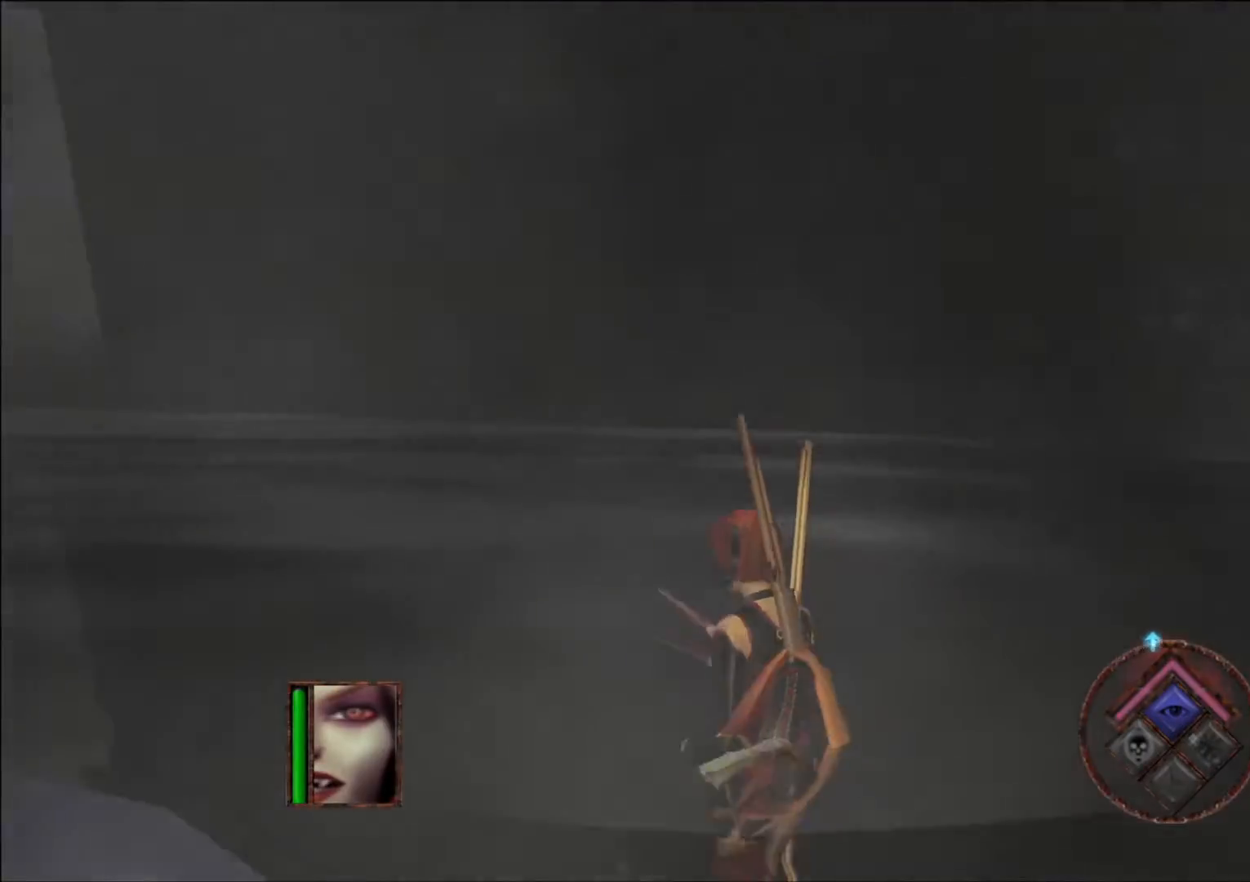
Gameplay with a controller (Xbox layout); each line is a JSON object with the inputs held at the frame after it. "events" lists button and stick changes between this image and that frame as [ms after this image, input, new state], when the widget could be followed in between. Not read: L3 R3.
{"buttons": [], "left_stick": "up", "right_stick": "left", "events": [[134, "right_stick", "center"], [419, "right_stick", "left"]]}
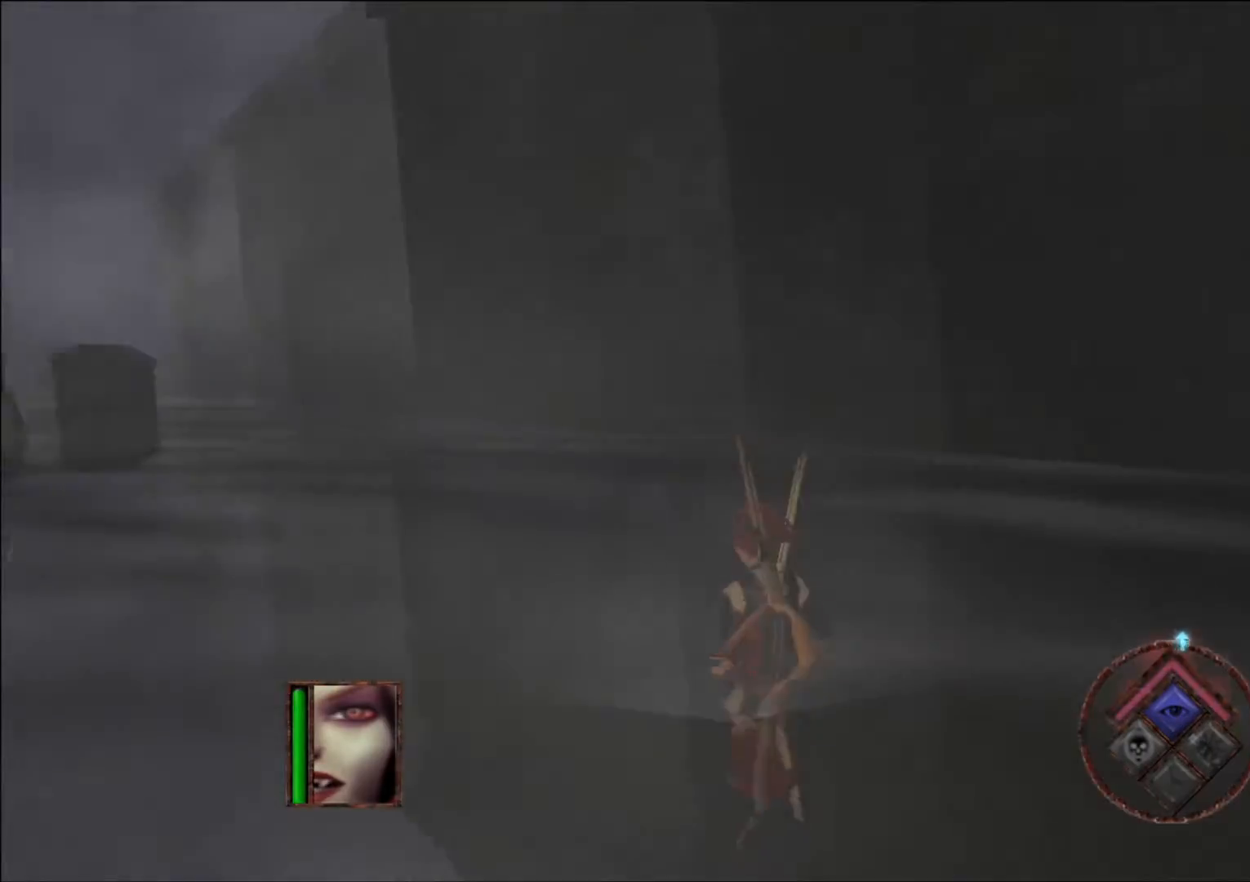
{"buttons": [], "left_stick": "up", "right_stick": "center", "events": [[353, "right_stick", "center"]]}
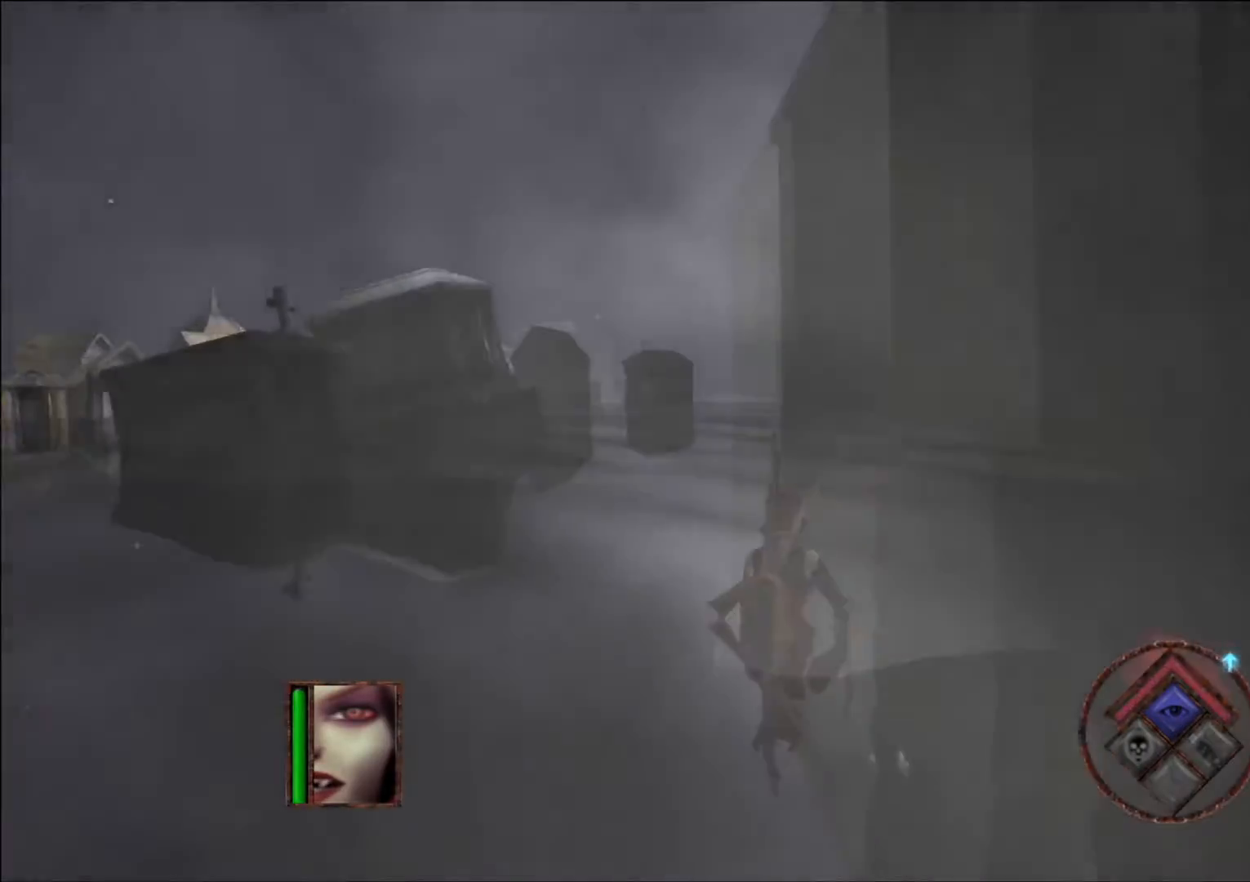
{"buttons": [], "left_stick": "up", "right_stick": "left", "events": [[353, "right_stick", "left"]]}
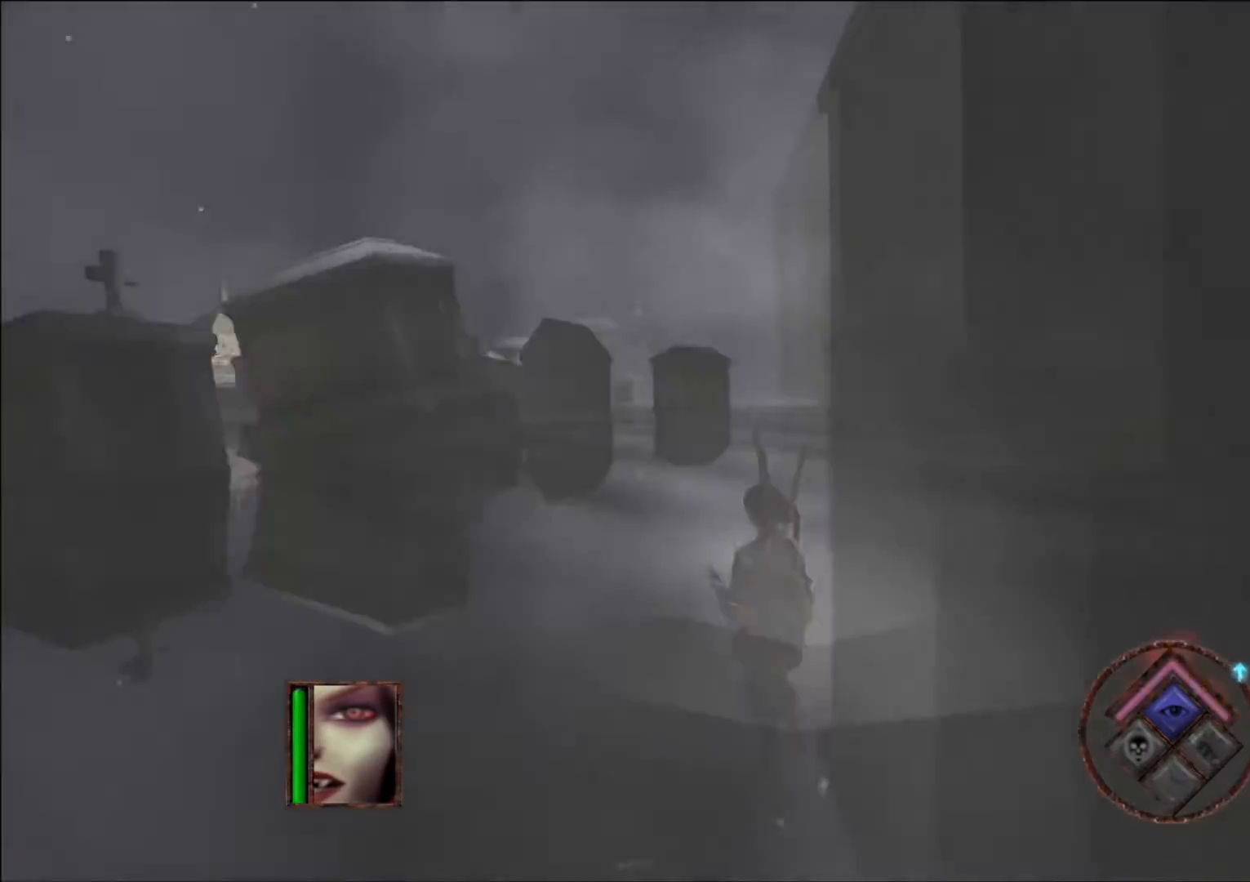
{"buttons": [], "left_stick": "up", "right_stick": "center", "events": [[202, "right_stick", "center"]]}
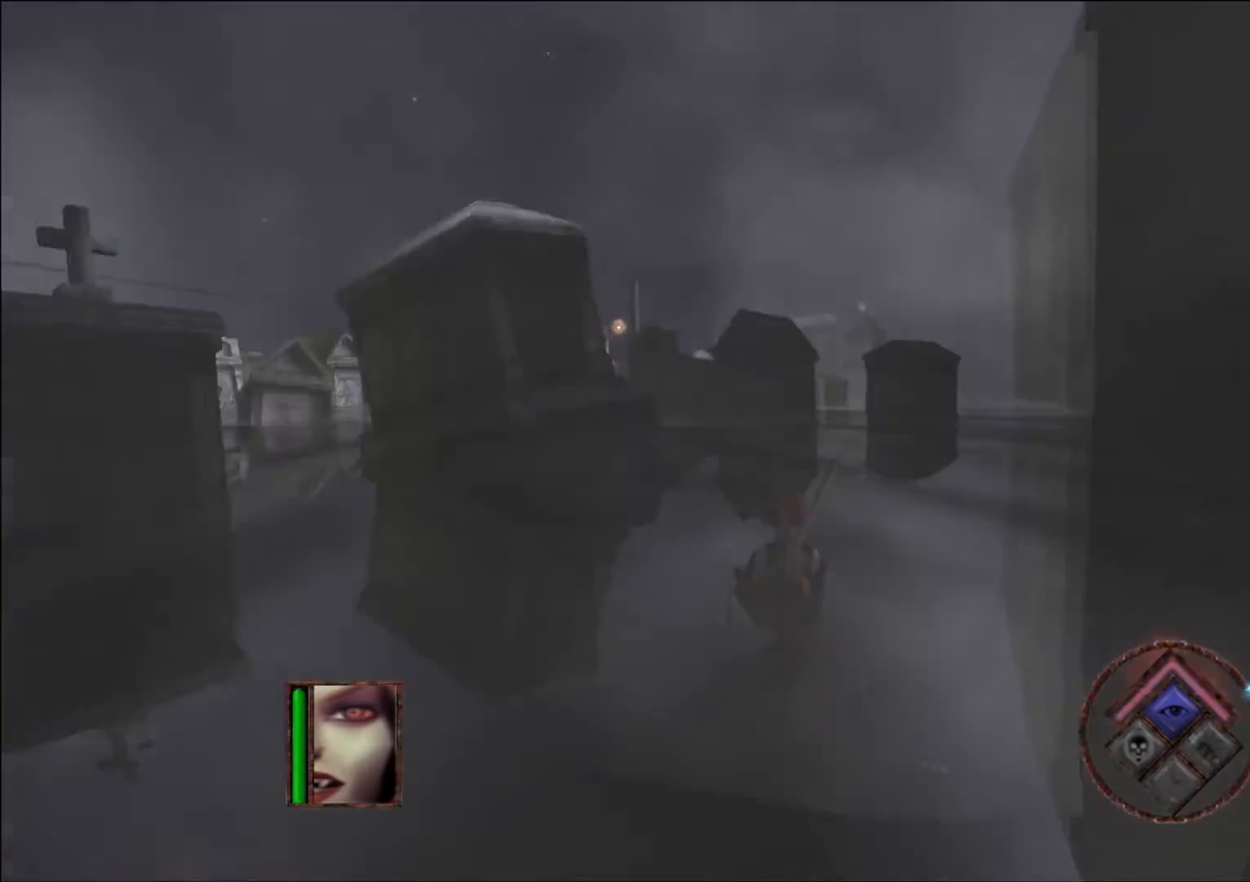
{"buttons": [], "left_stick": "up", "right_stick": "center", "events": []}
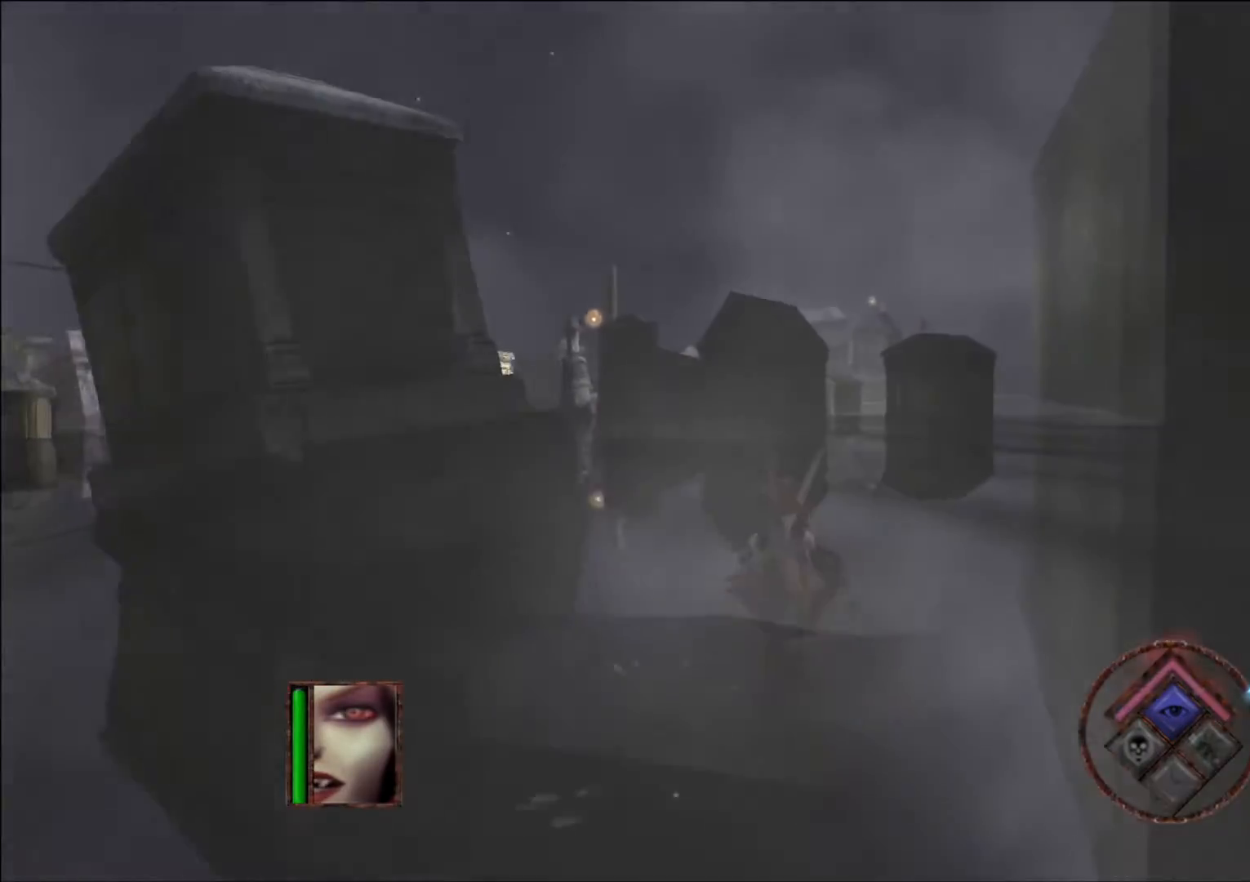
{"buttons": [], "left_stick": "up", "right_stick": "right", "events": [[302, "right_stick", "right"]]}
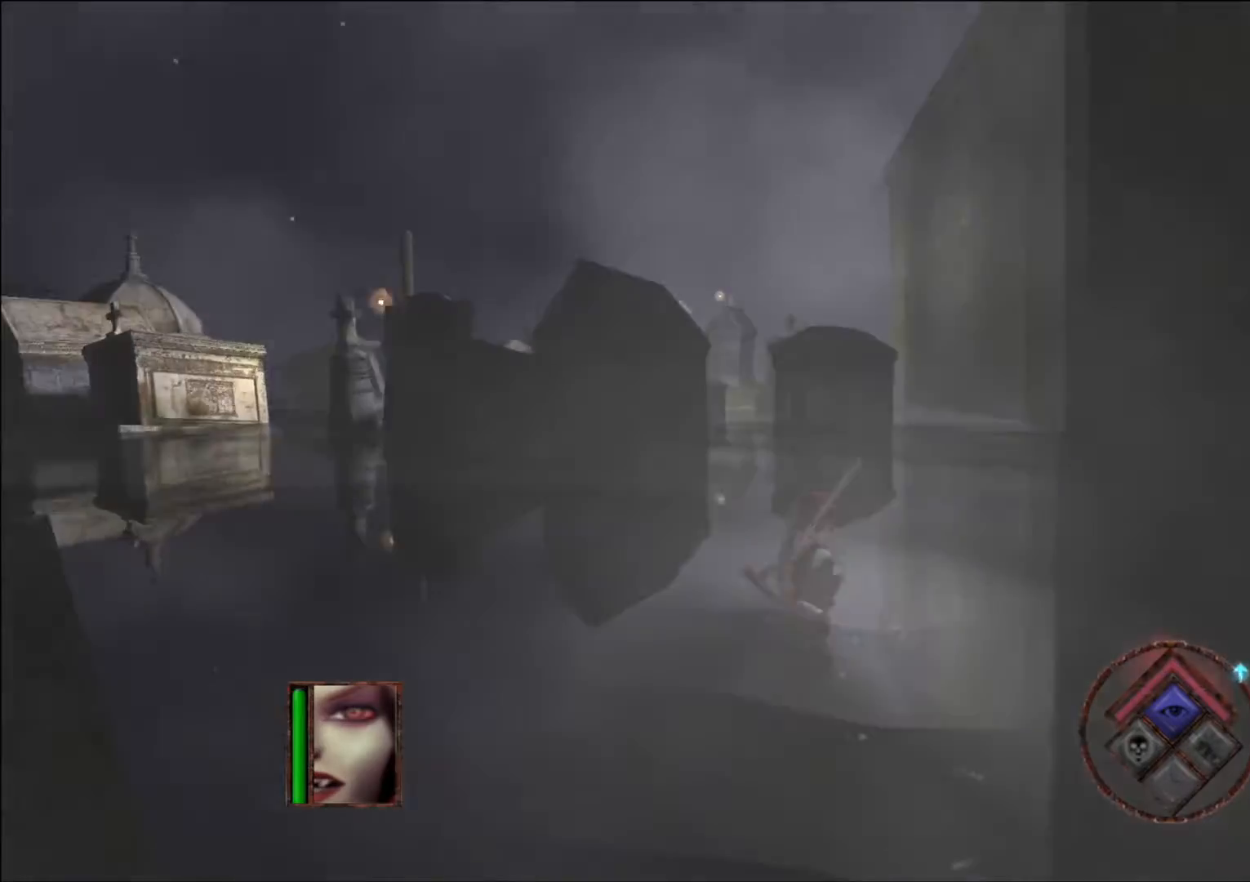
{"buttons": ["A"], "left_stick": "up", "right_stick": "center", "events": [[68, "right_stick", "center"], [471, "A", "down"]]}
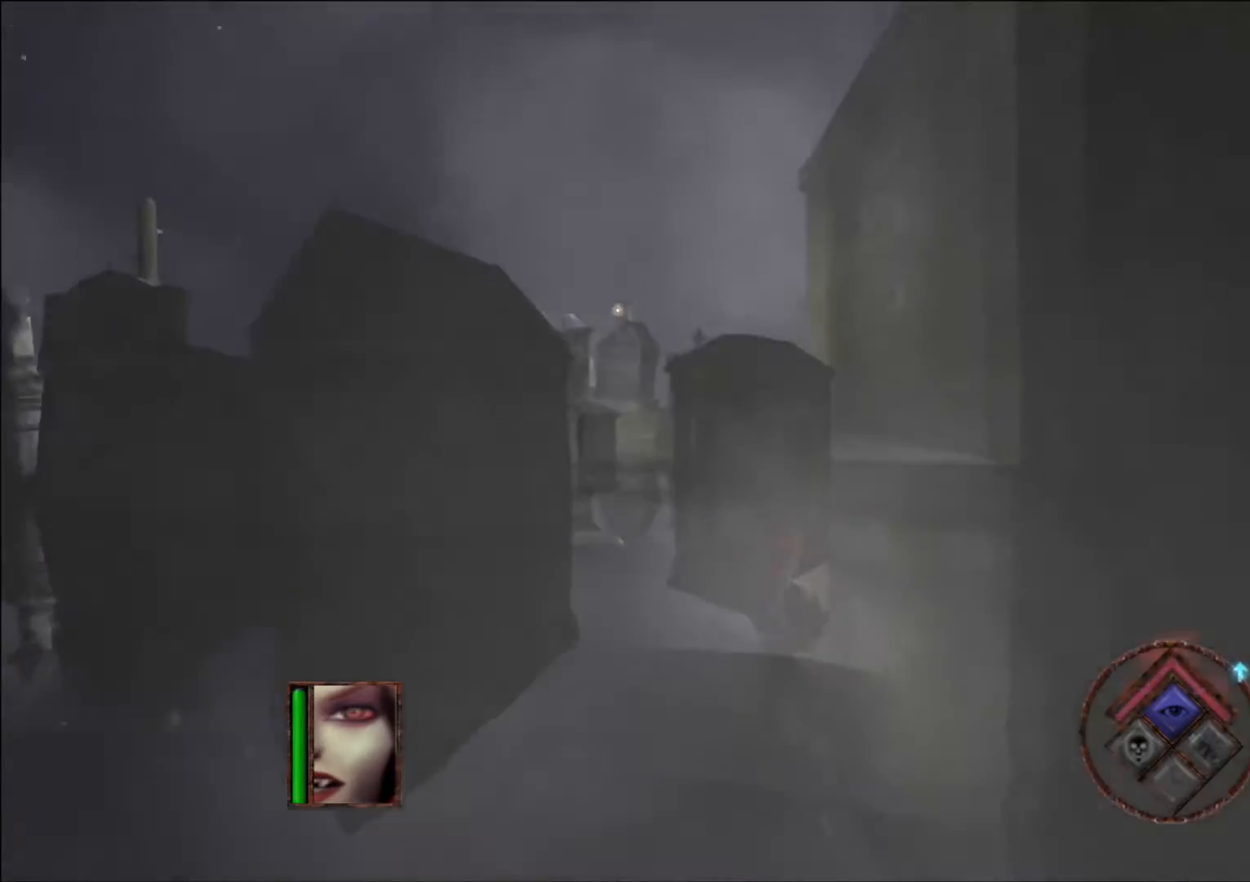
{"buttons": [], "left_stick": "up", "right_stick": "center", "events": [[336, "A", "up"]]}
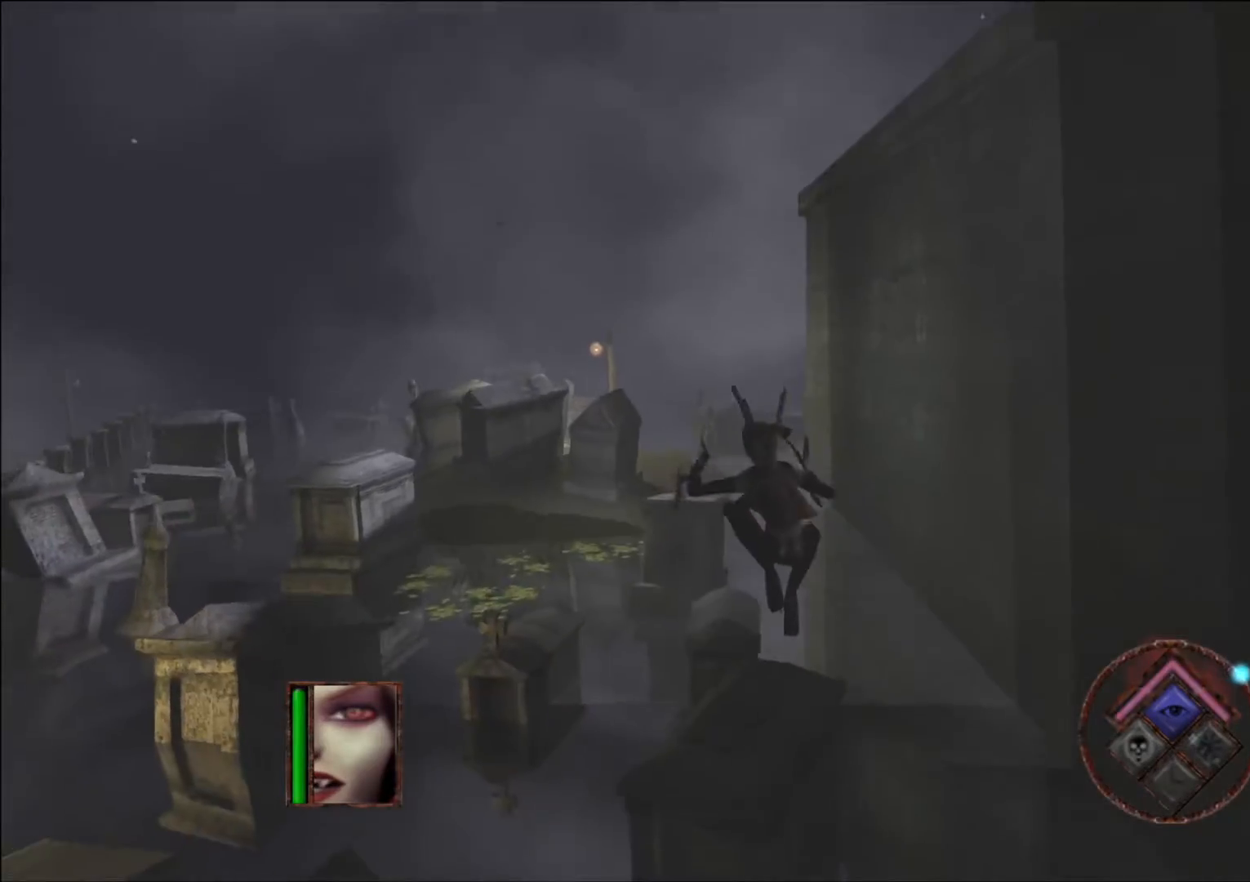
{"buttons": [], "left_stick": "up", "right_stick": "center", "events": [[34, "left_stick", "up-right"], [420, "left_stick", "up"]]}
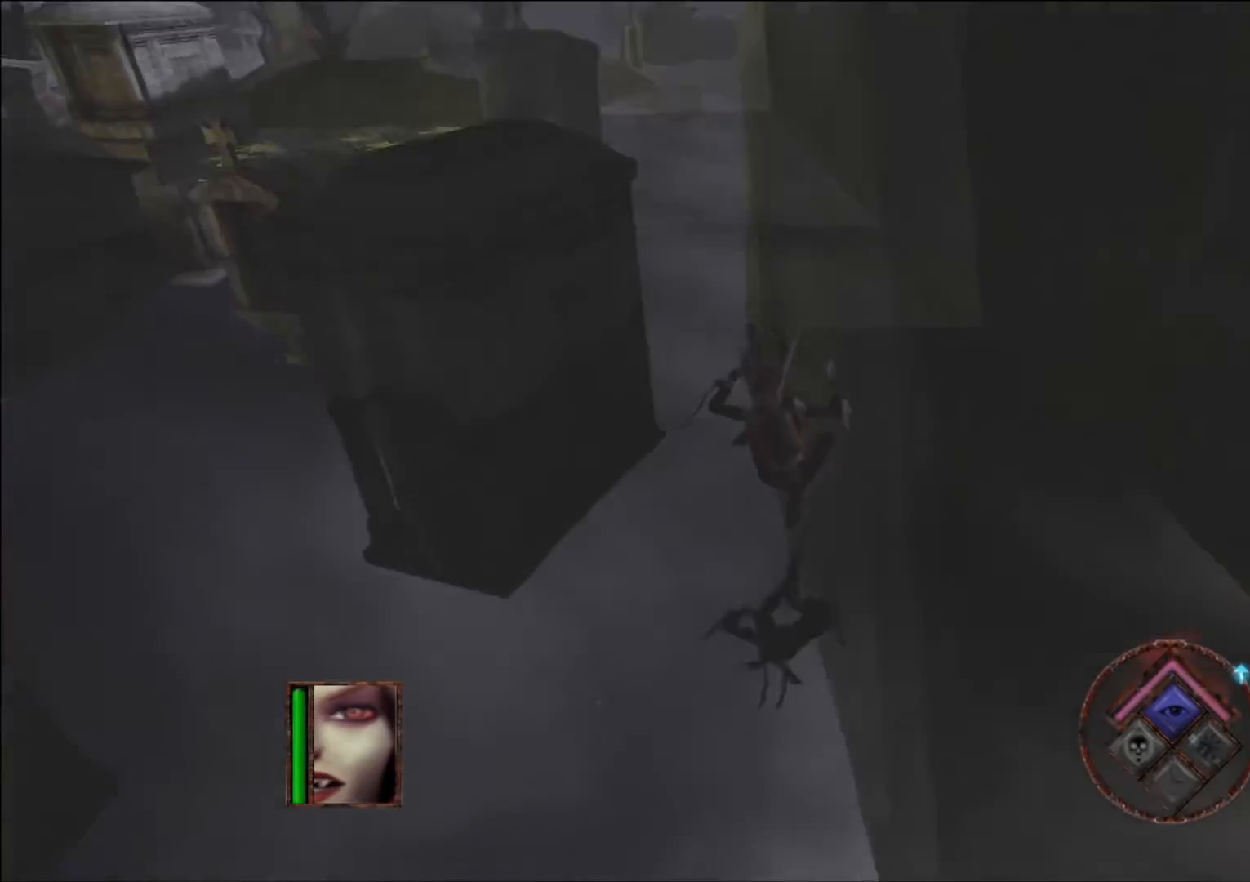
{"buttons": [], "left_stick": "up", "right_stick": "center", "events": []}
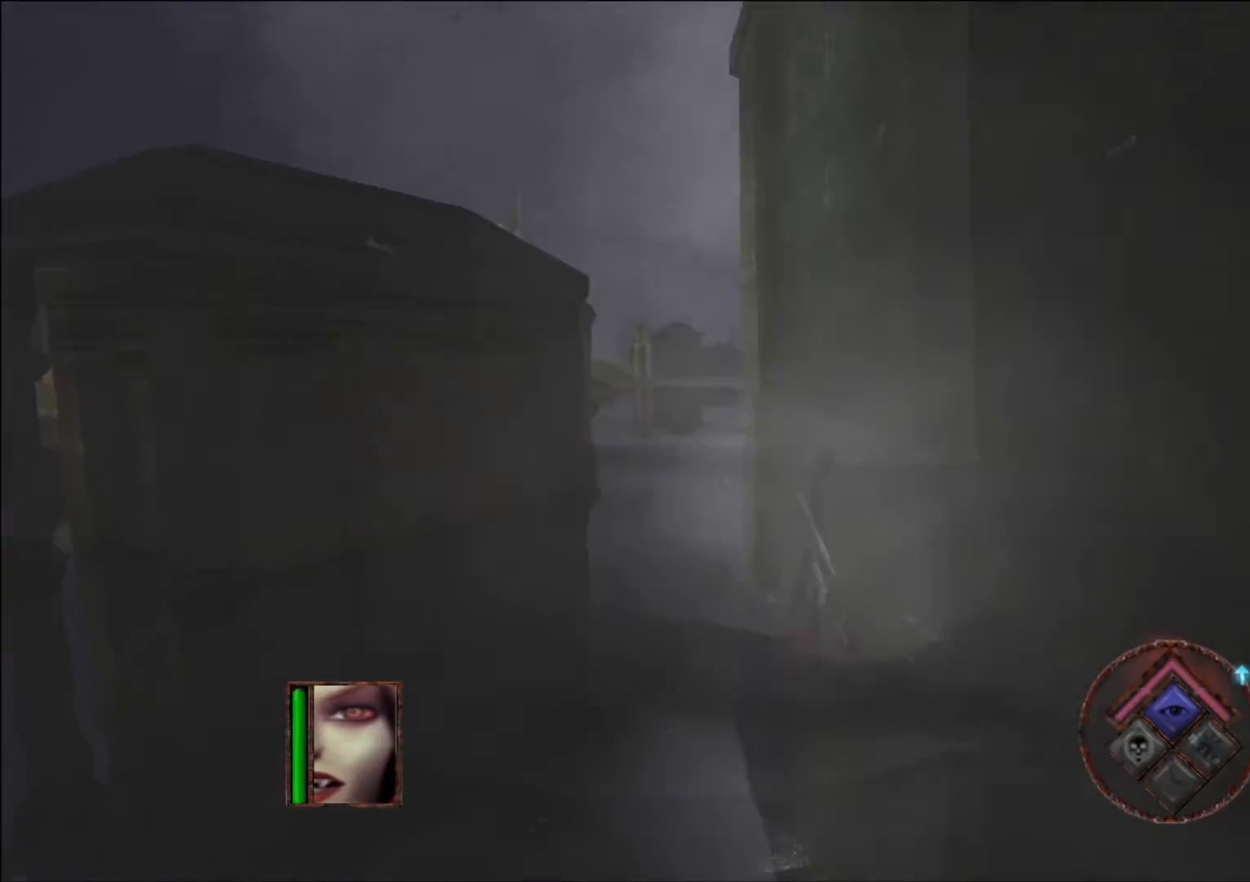
{"buttons": [], "left_stick": "up", "right_stick": "center", "events": [[151, "right_stick", "left"], [470, "right_stick", "center"]]}
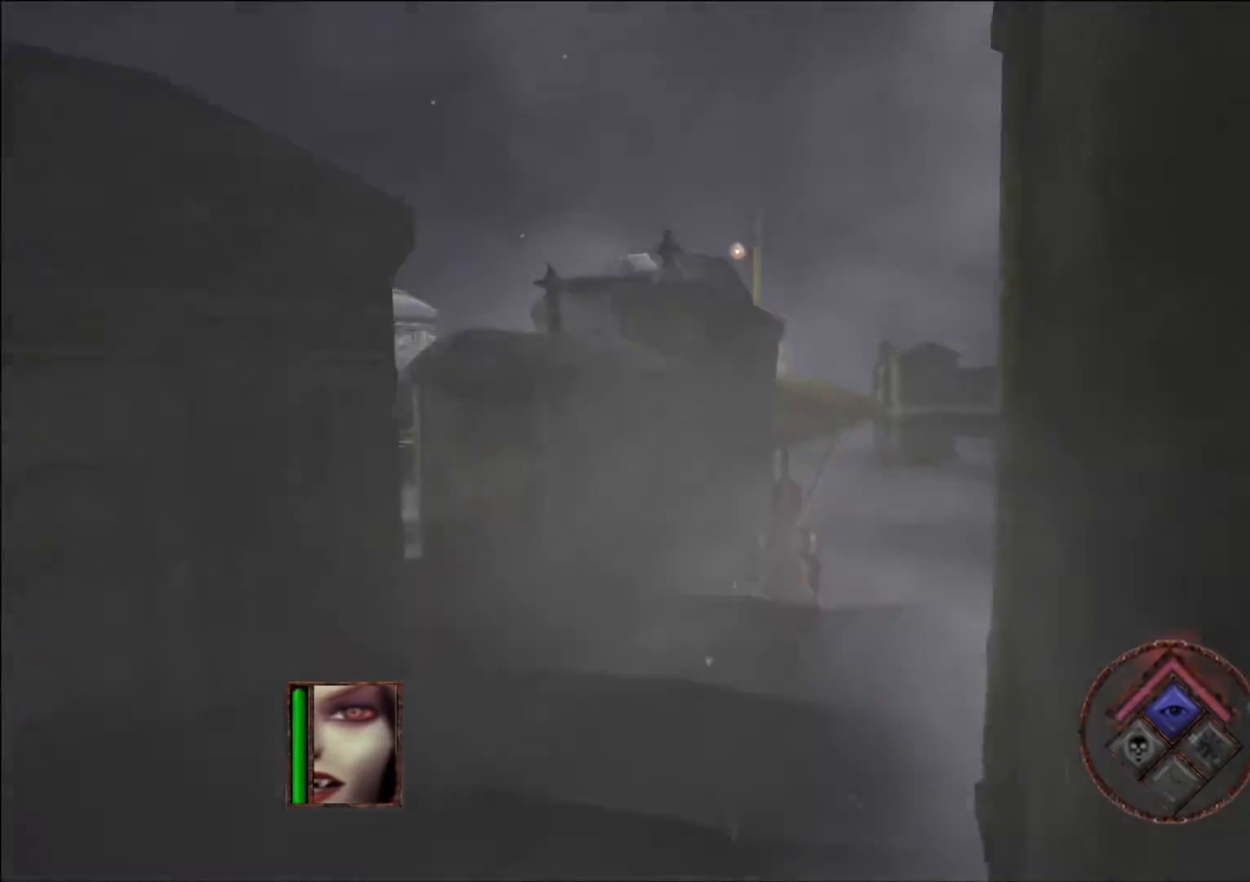
{"buttons": [], "left_stick": "up-right", "right_stick": "center", "events": [[470, "left_stick", "up-right"]]}
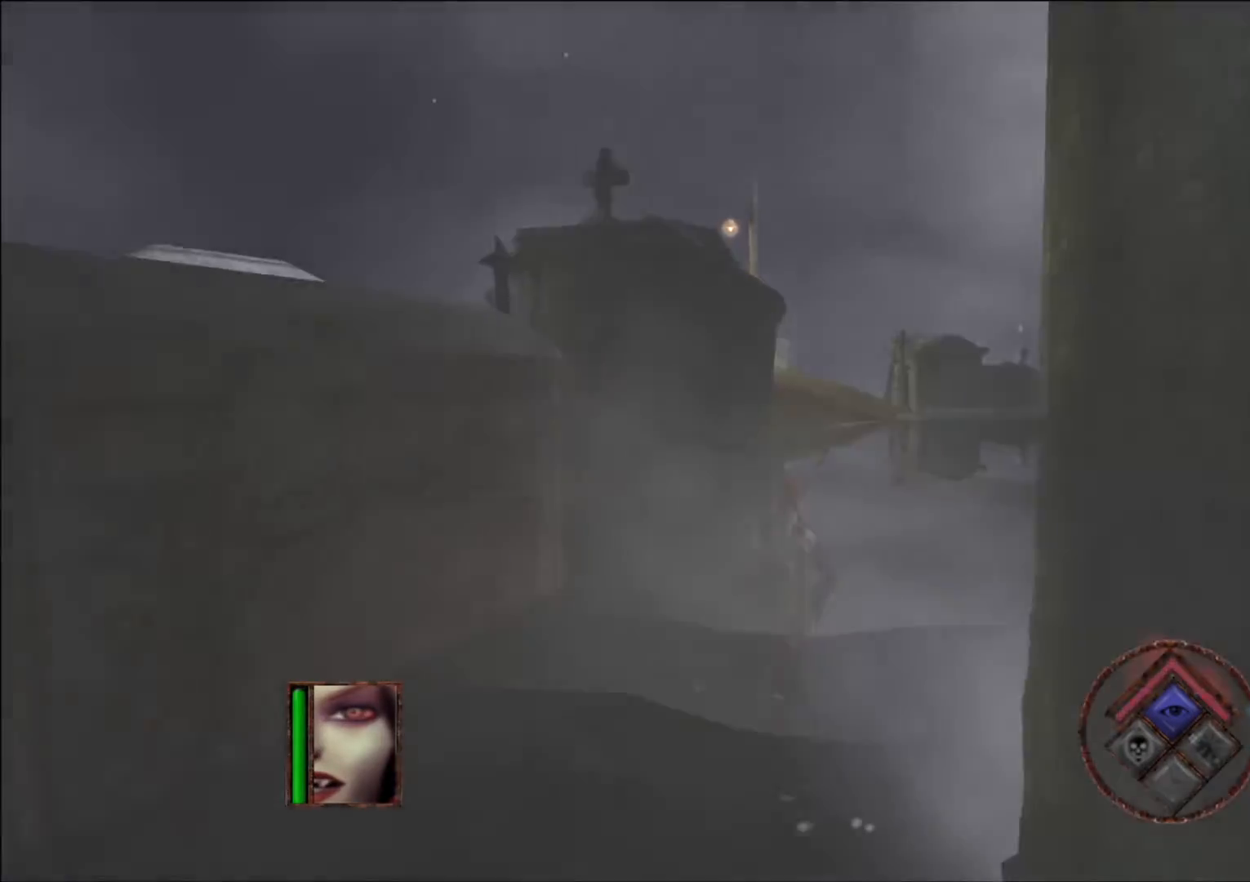
{"buttons": [], "left_stick": "up-right", "right_stick": "center", "events": []}
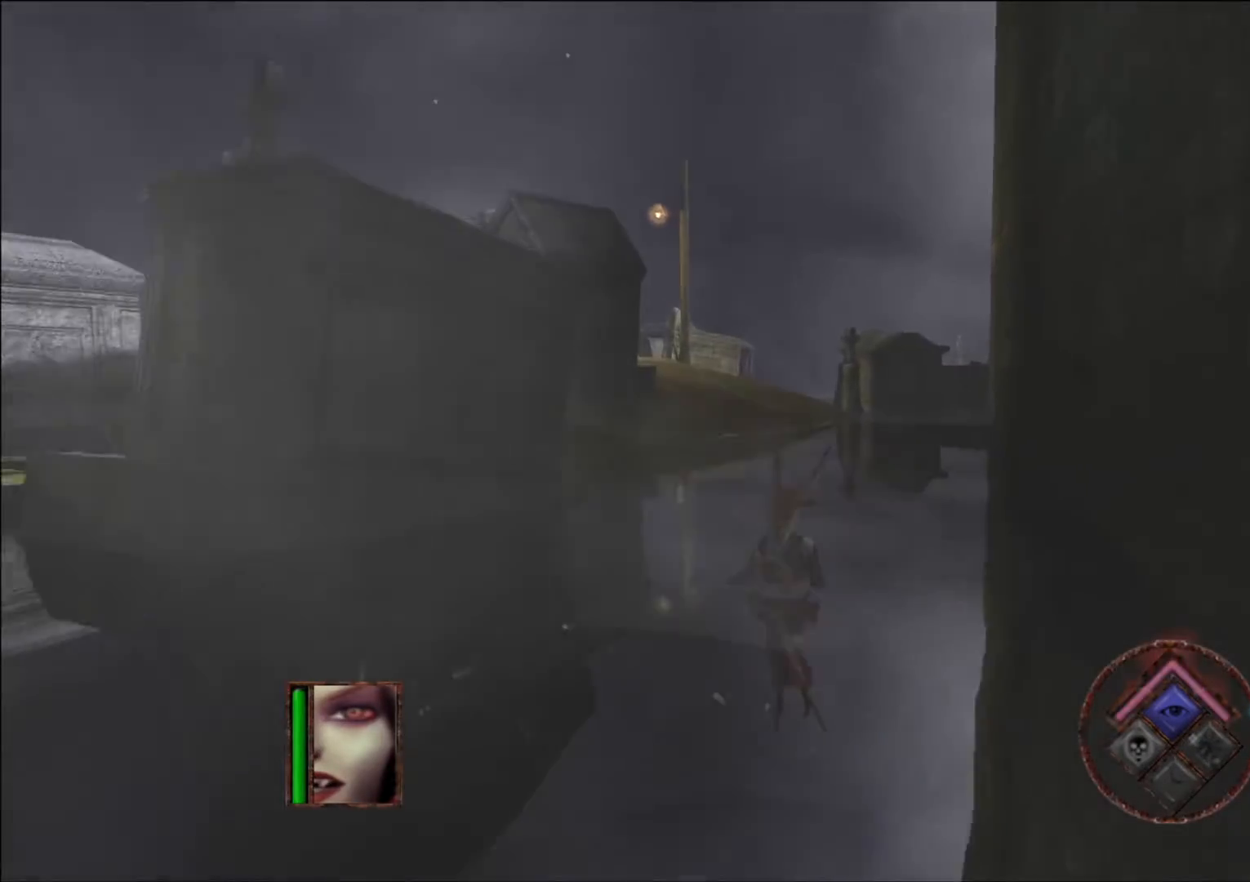
{"buttons": [], "left_stick": "up-right", "right_stick": "right", "events": [[454, "right_stick", "right"]]}
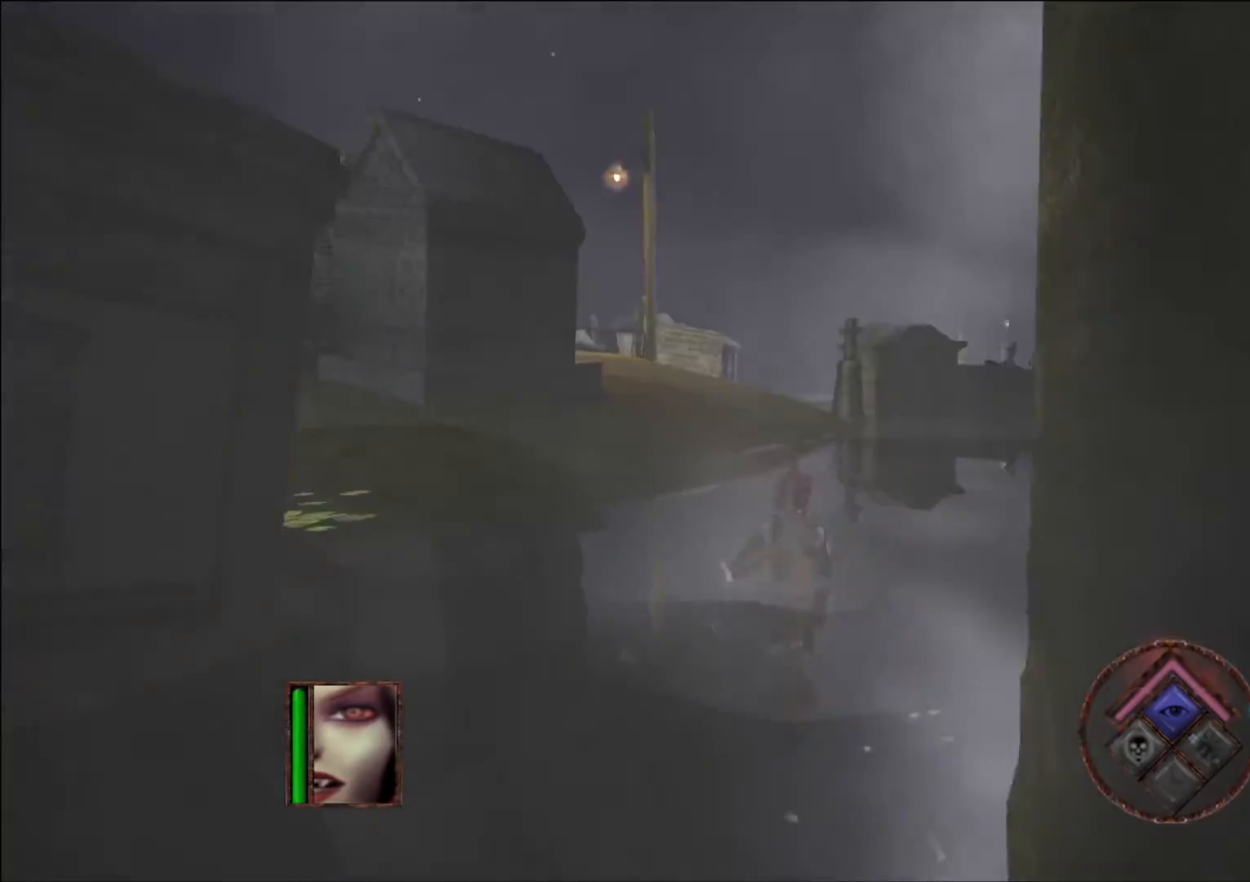
{"buttons": [], "left_stick": "up", "right_stick": "center", "events": [[218, "left_stick", "up"], [269, "right_stick", "center"]]}
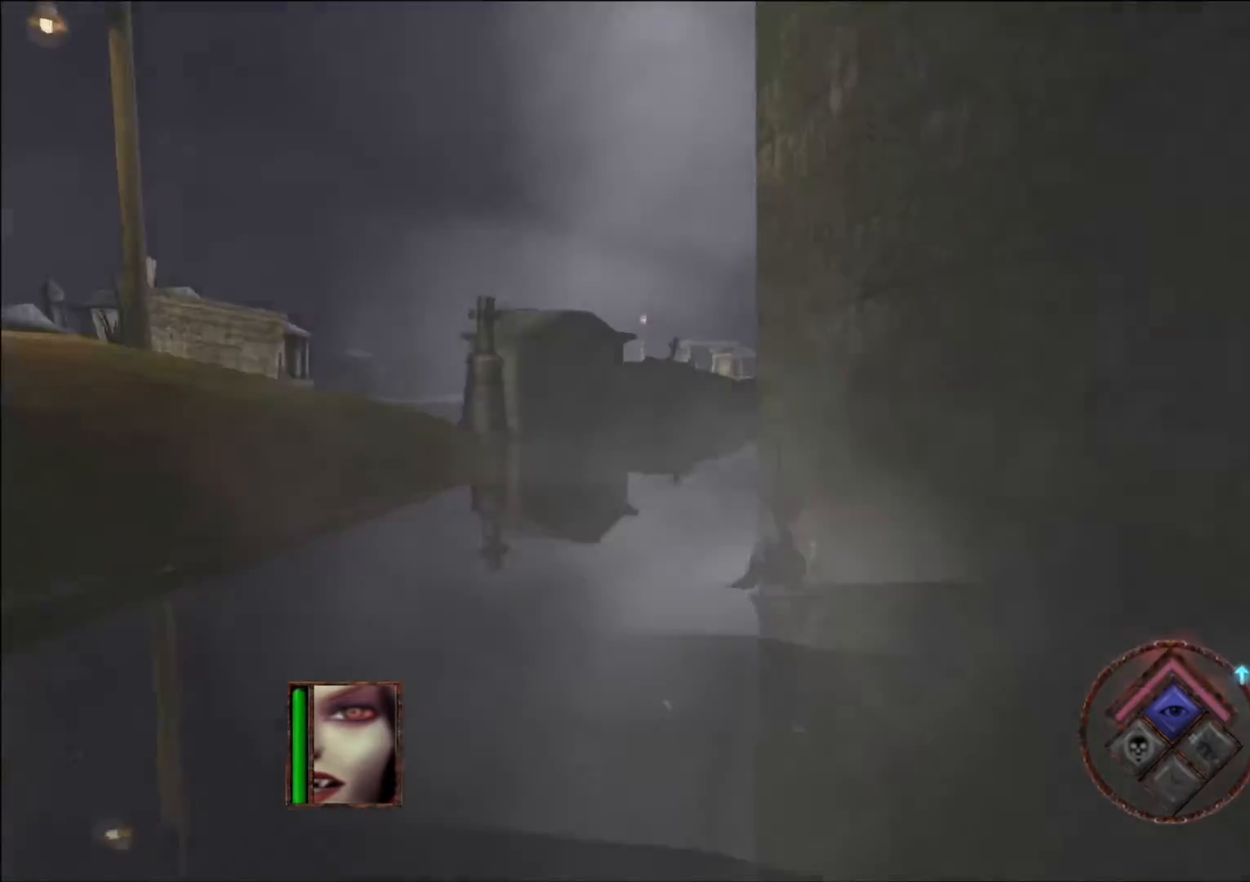
{"buttons": [], "left_stick": "up", "right_stick": "center", "events": []}
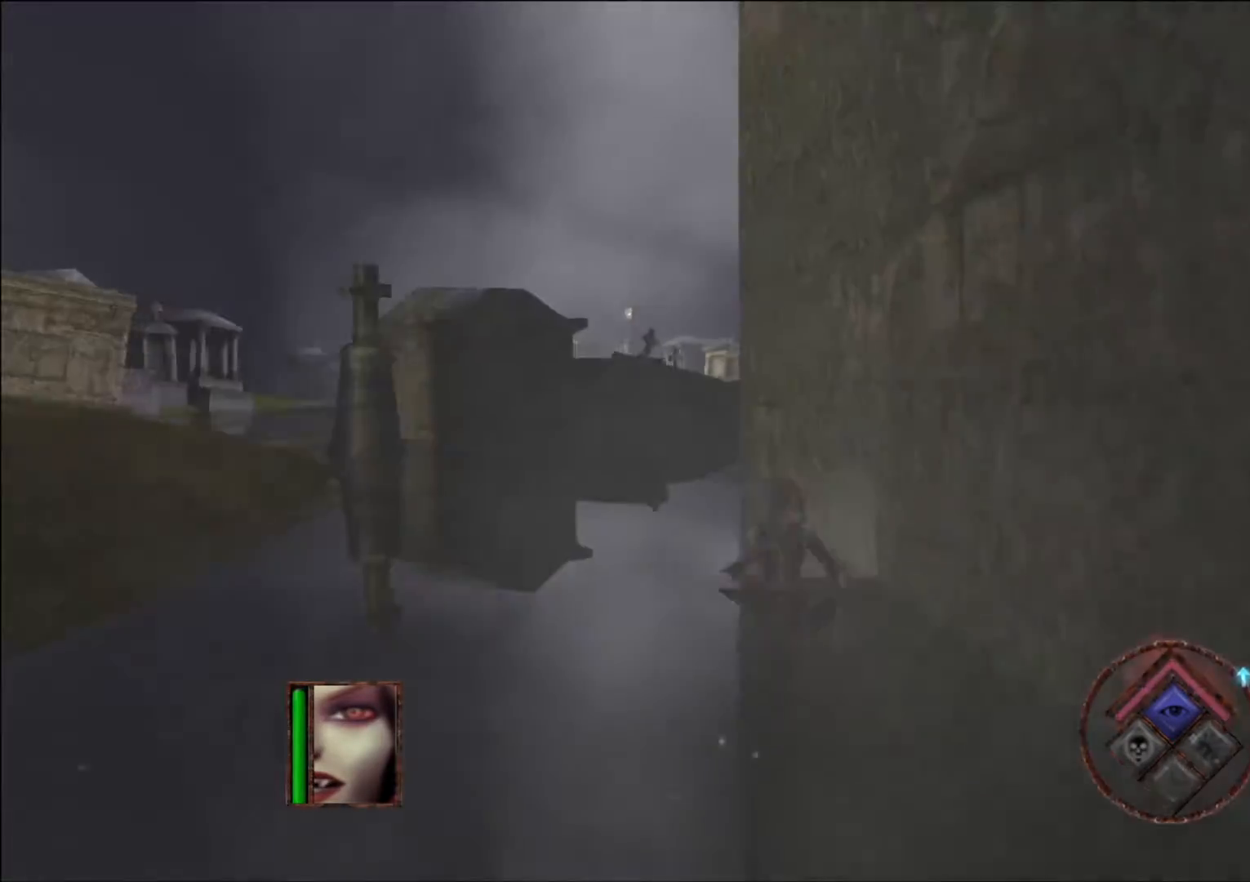
{"buttons": [], "left_stick": "up-left", "right_stick": "right", "events": [[84, "right_stick", "right"], [201, "left_stick", "up-left"]]}
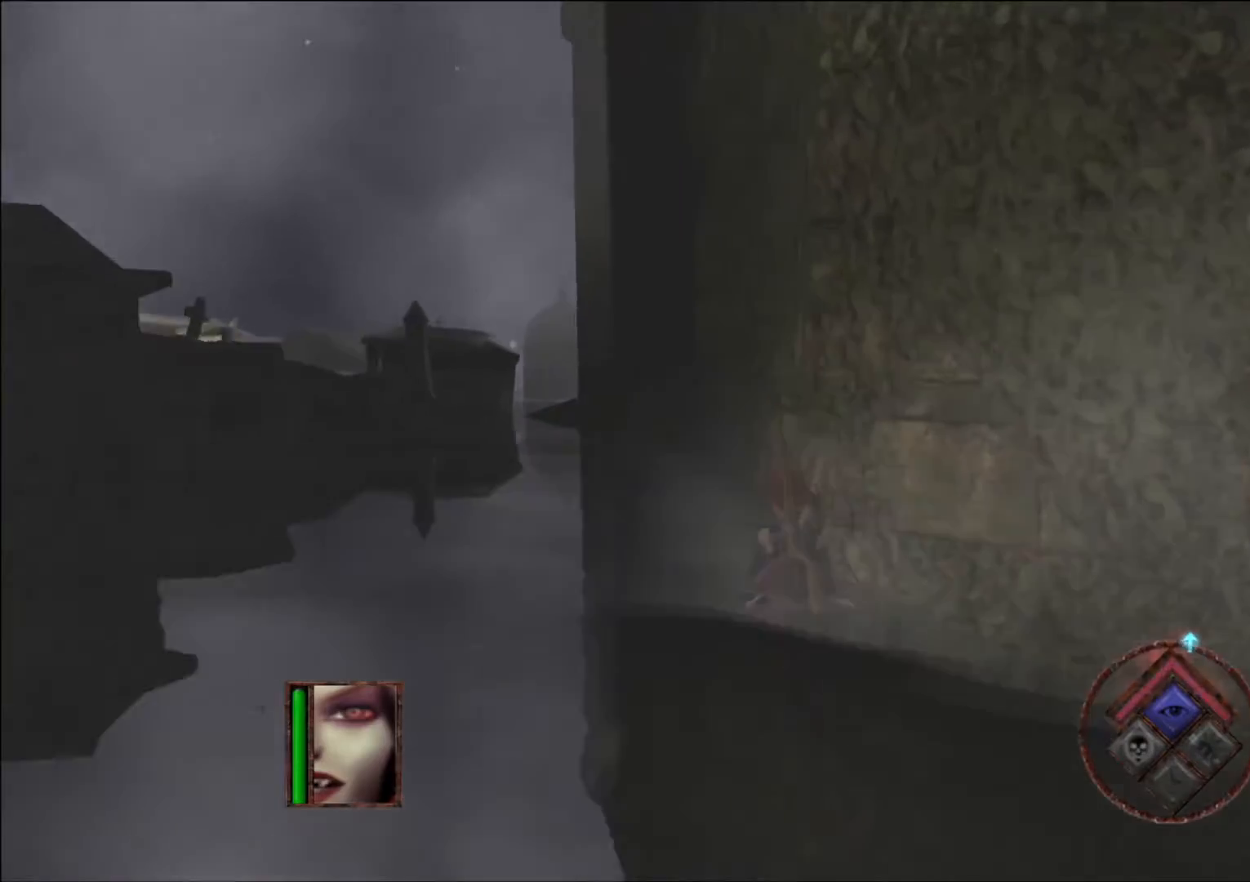
{"buttons": [], "left_stick": "up-left", "right_stick": "center", "events": [[201, "right_stick", "center"]]}
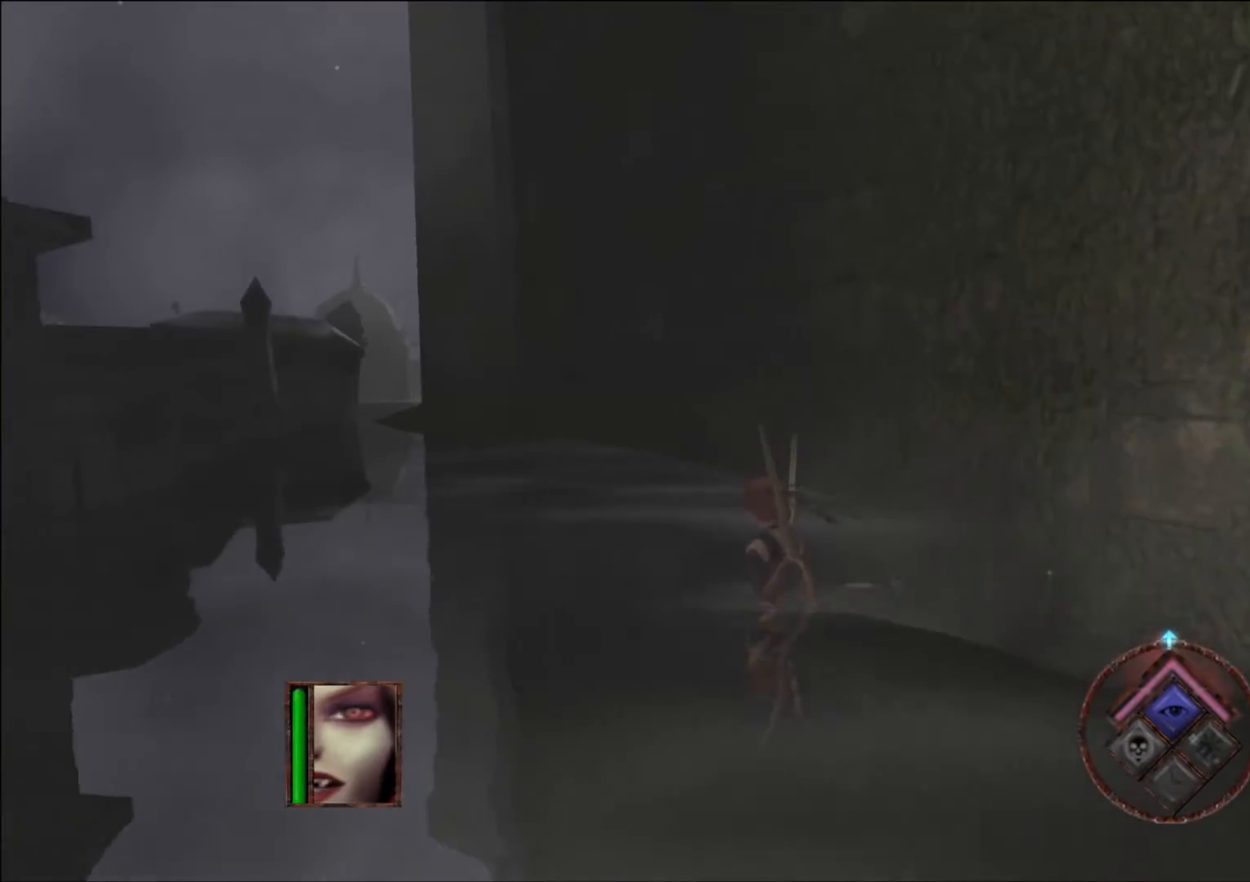
{"buttons": [], "left_stick": "up", "right_stick": "left", "events": [[218, "right_stick", "left"], [235, "left_stick", "up"]]}
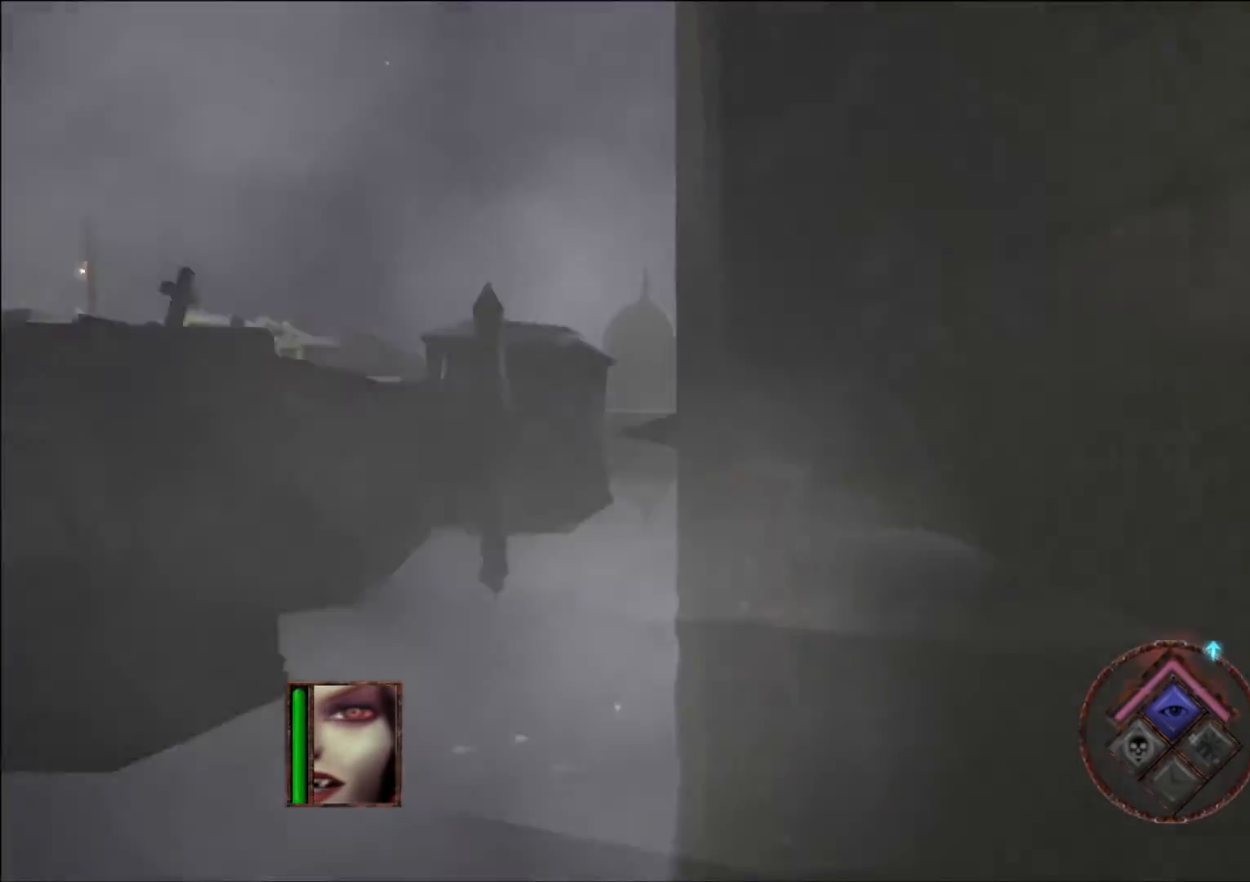
{"buttons": [], "left_stick": "up", "right_stick": "center", "events": [[51, "right_stick", "center"]]}
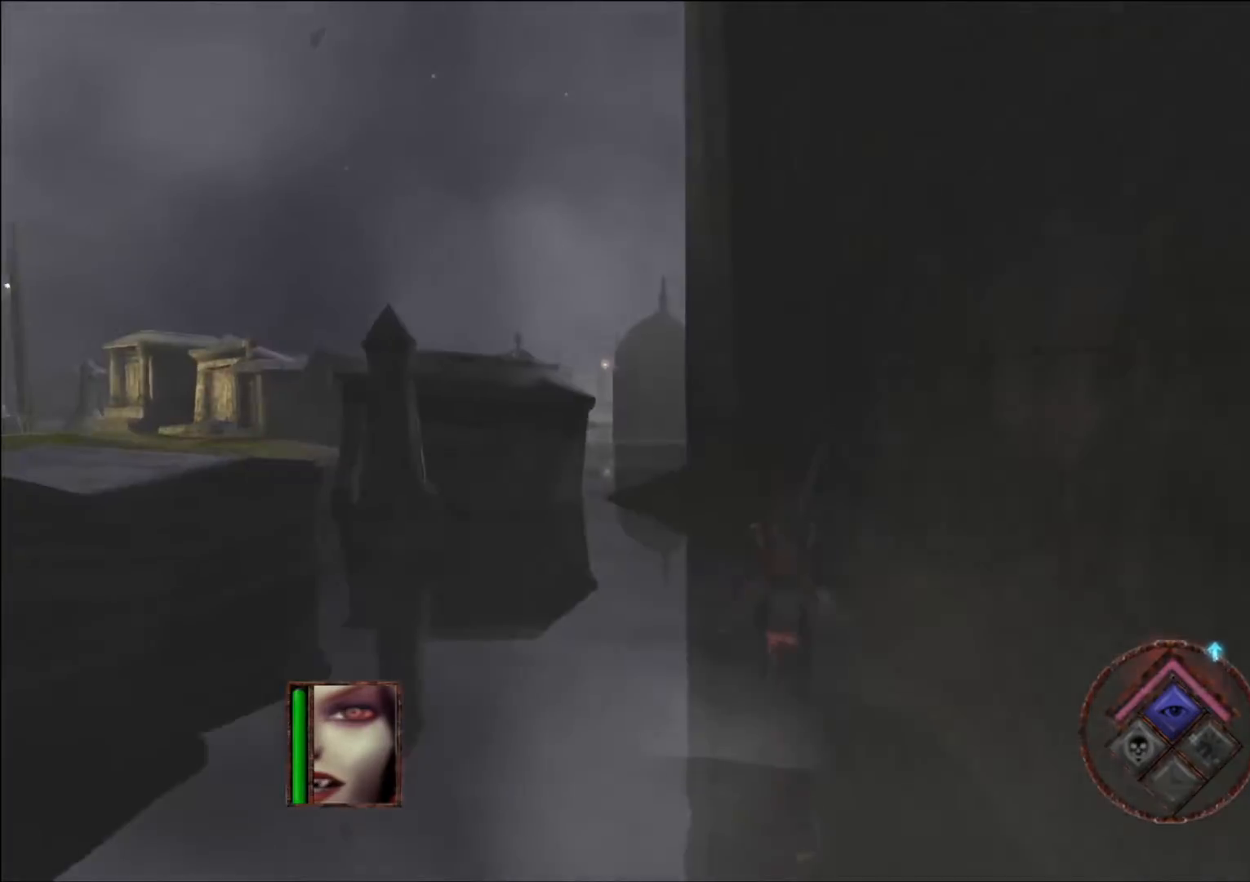
{"buttons": [], "left_stick": "center", "right_stick": "center", "events": [[84, "left_stick", "center"]]}
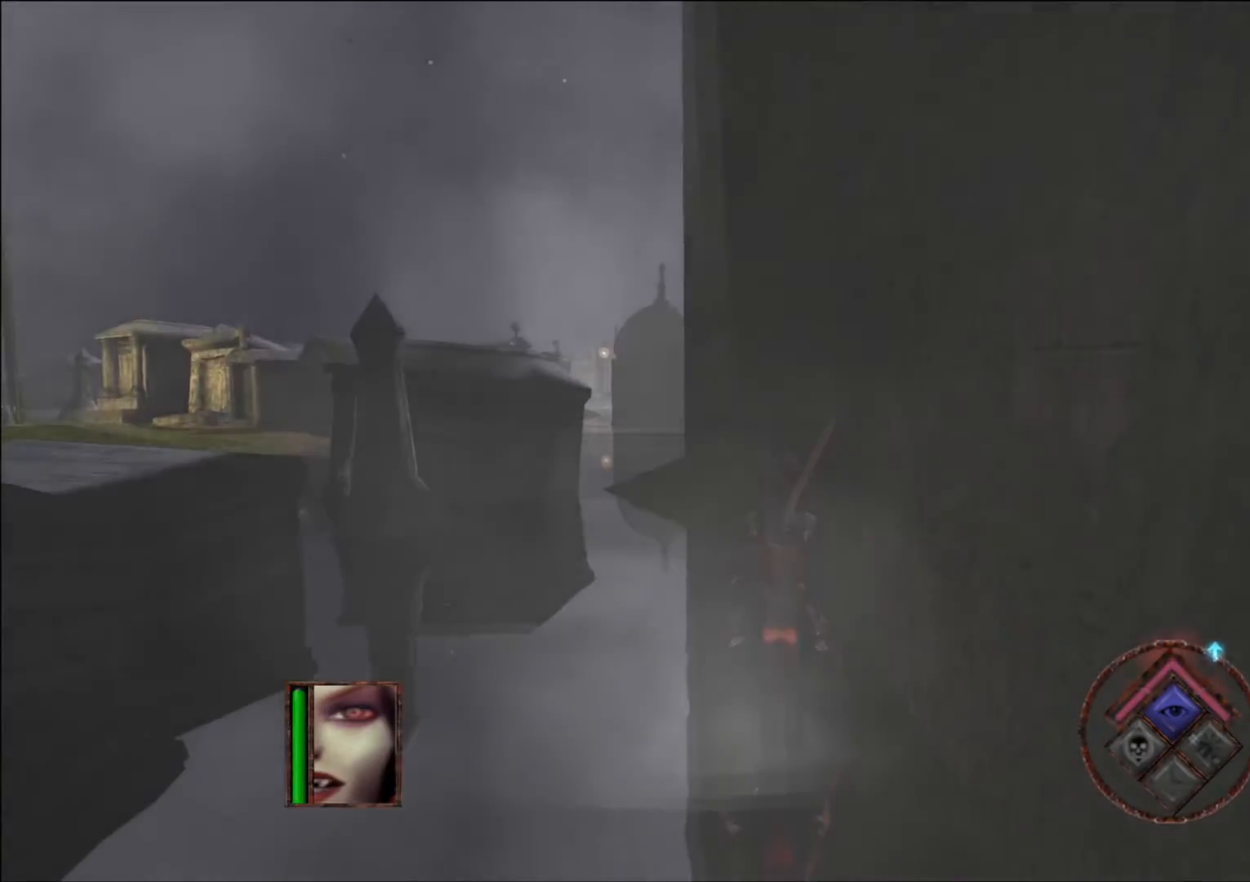
{"buttons": [], "left_stick": "center", "right_stick": "left", "events": [[252, "right_stick", "left"]]}
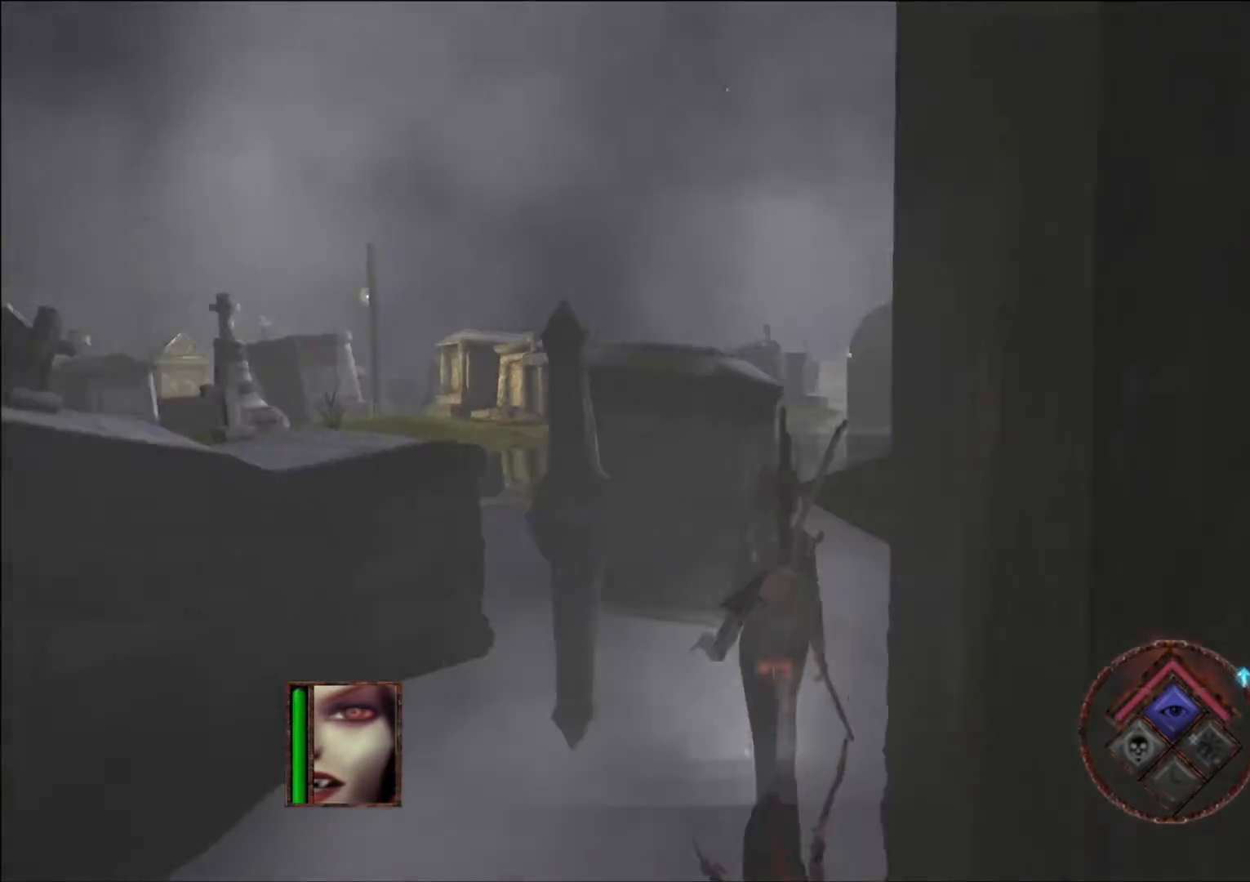
{"buttons": [], "left_stick": "up", "right_stick": "center", "events": [[117, "left_stick", "up"], [218, "right_stick", "center"]]}
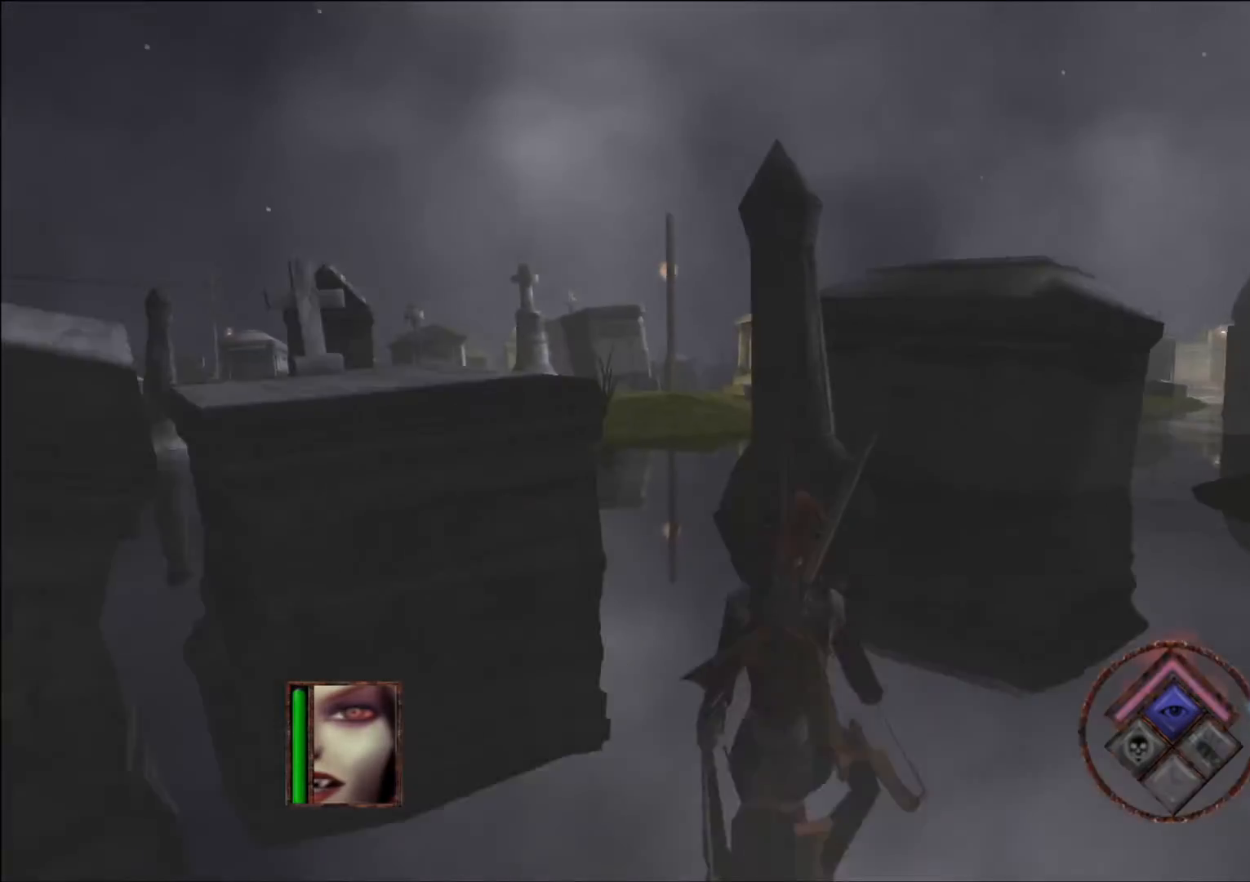
{"buttons": [], "left_stick": "up", "right_stick": "left", "events": [[117, "right_stick", "left"]]}
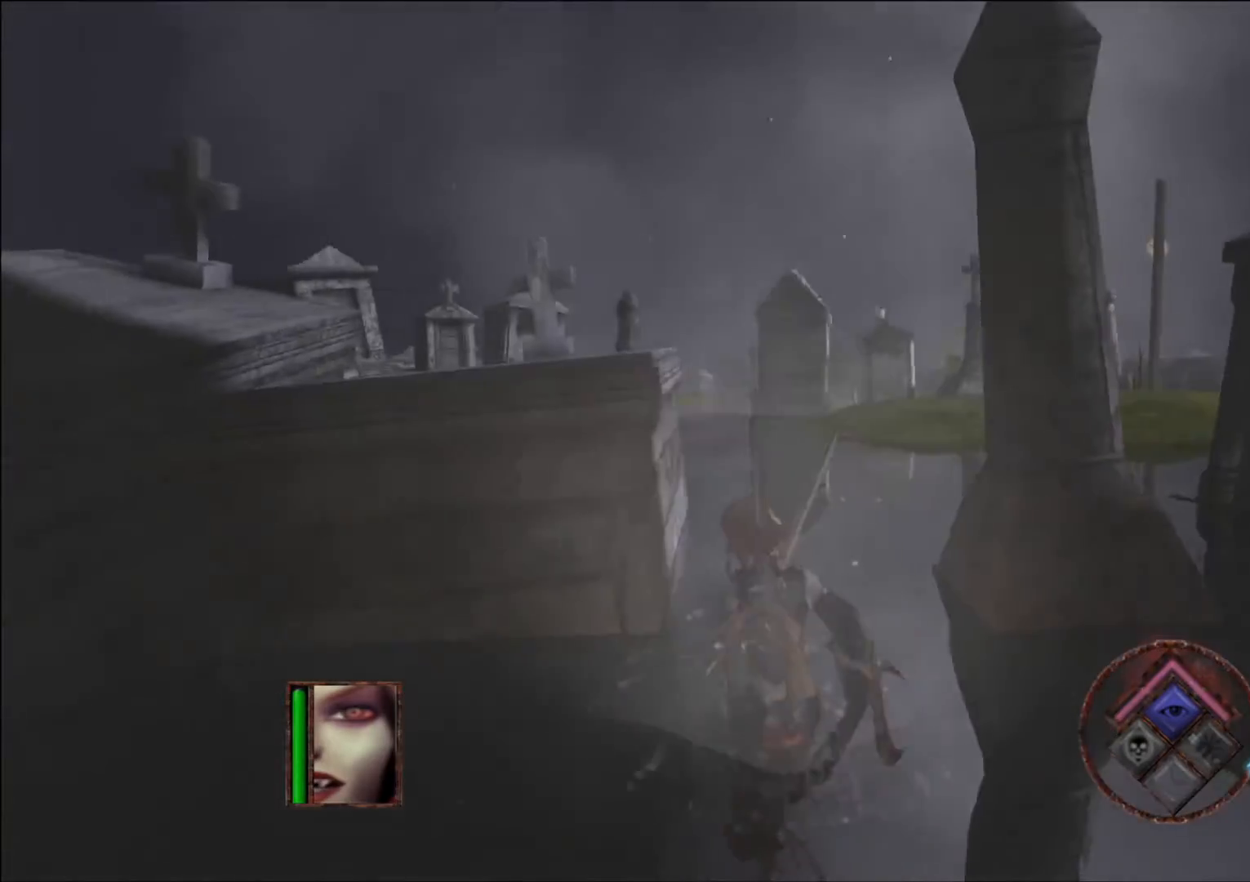
{"buttons": [], "left_stick": "up", "right_stick": "center", "events": [[34, "right_stick", "center"]]}
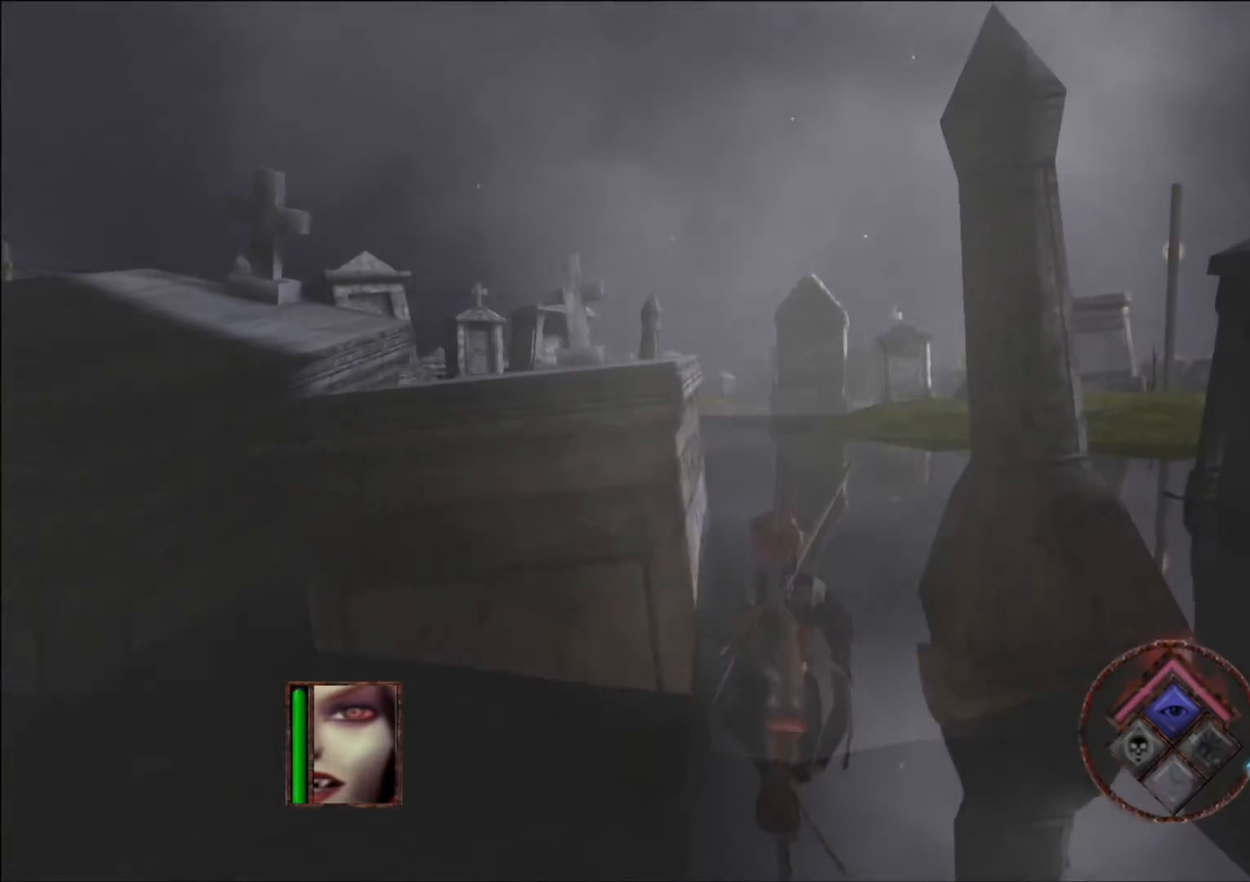
{"buttons": [], "left_stick": "up", "right_stick": "center", "events": [[168, "A", "down"], [437, "A", "up"]]}
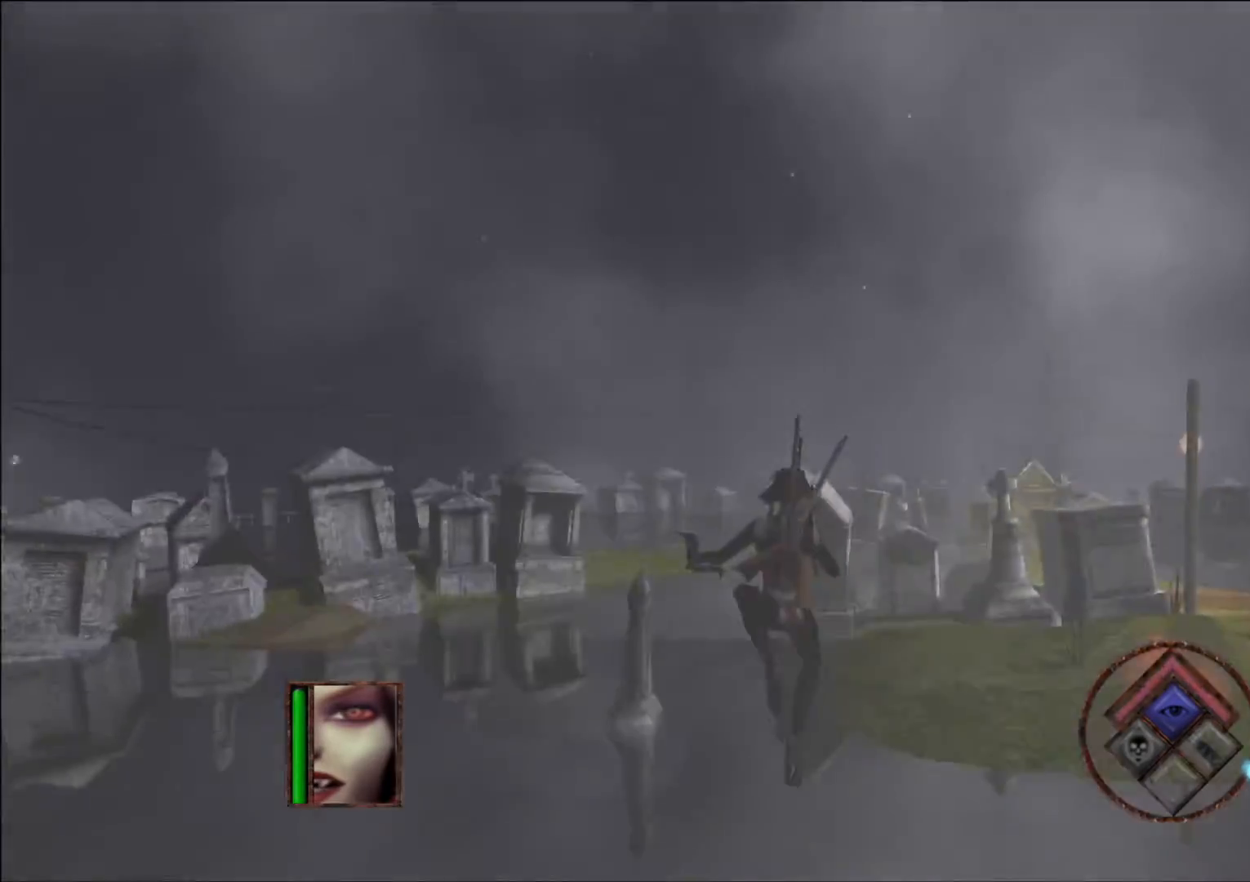
{"buttons": [], "left_stick": "up-left", "right_stick": "left", "events": [[370, "left_stick", "up-left"], [386, "right_stick", "left"]]}
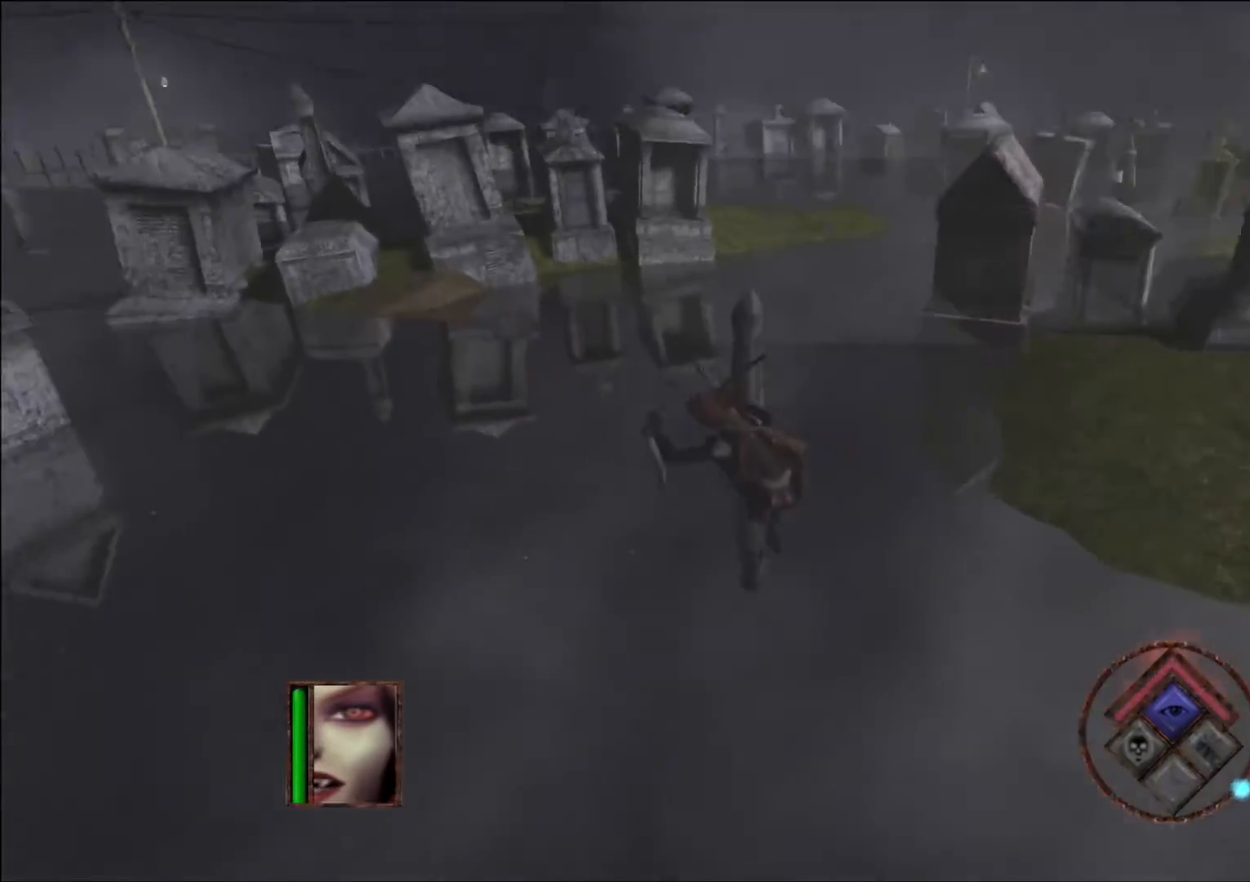
{"buttons": [], "left_stick": "up", "right_stick": "center", "events": [[50, "left_stick", "left"], [168, "left_stick", "up-left"], [269, "left_stick", "up"], [269, "right_stick", "center"]]}
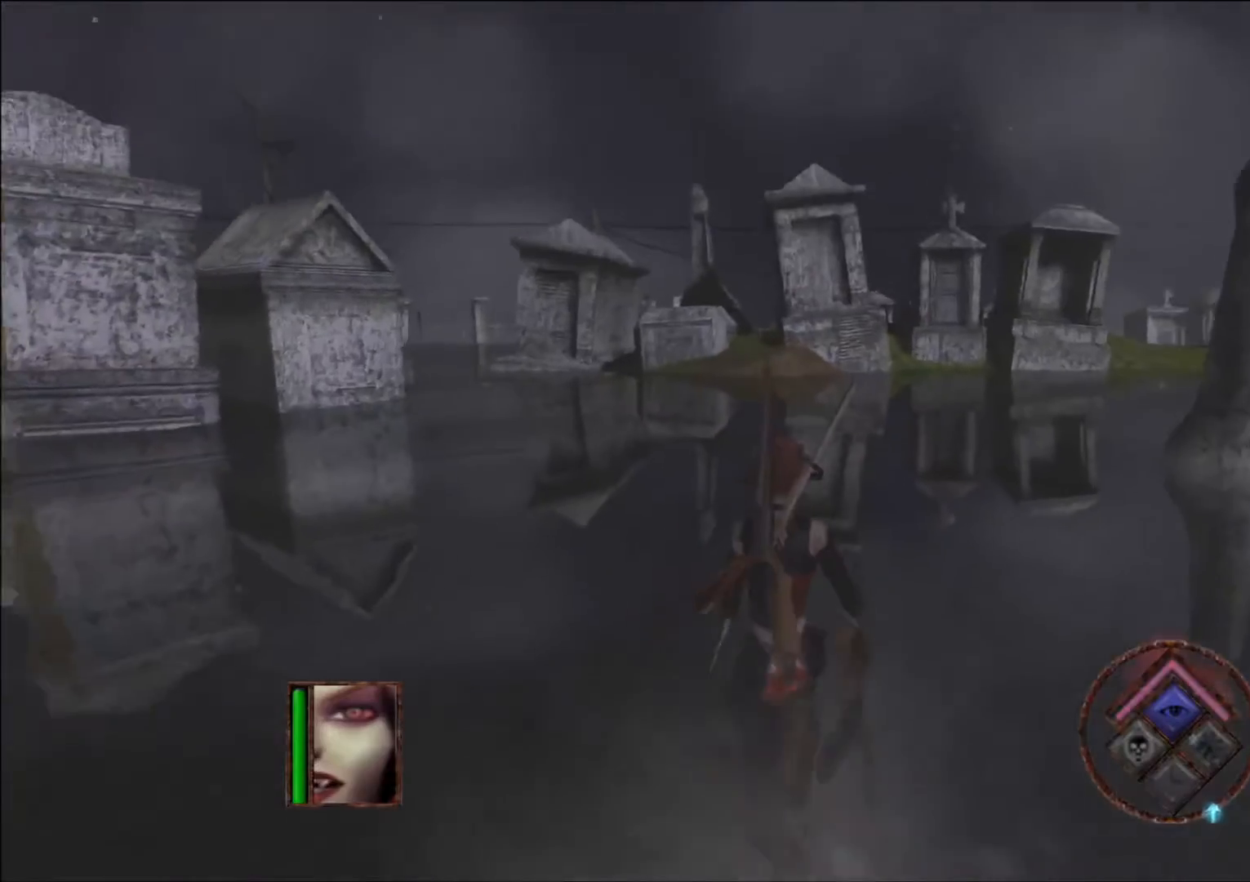
{"buttons": [], "left_stick": "up", "right_stick": "right", "events": [[369, "right_stick", "right"]]}
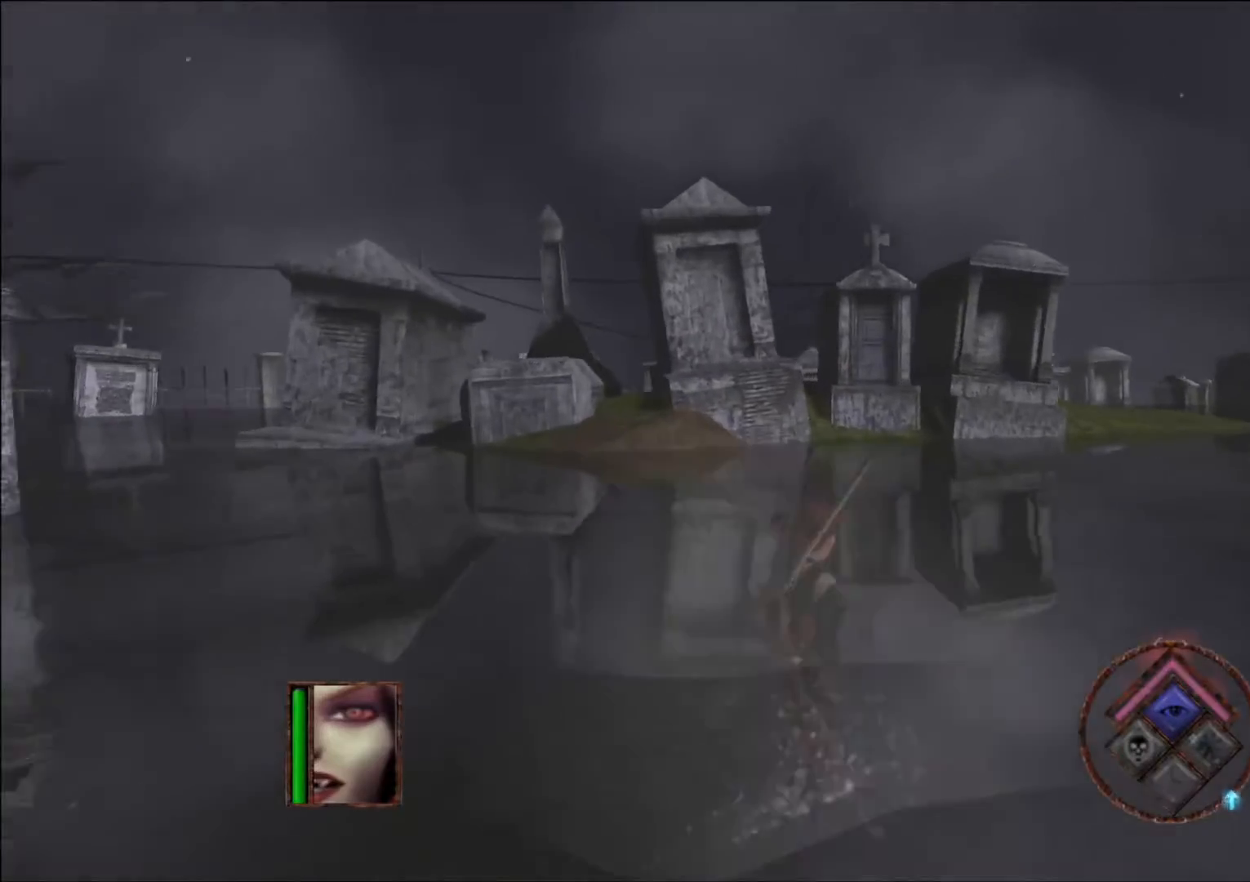
{"buttons": [], "left_stick": "up", "right_stick": "center", "events": [[335, "right_stick", "center"]]}